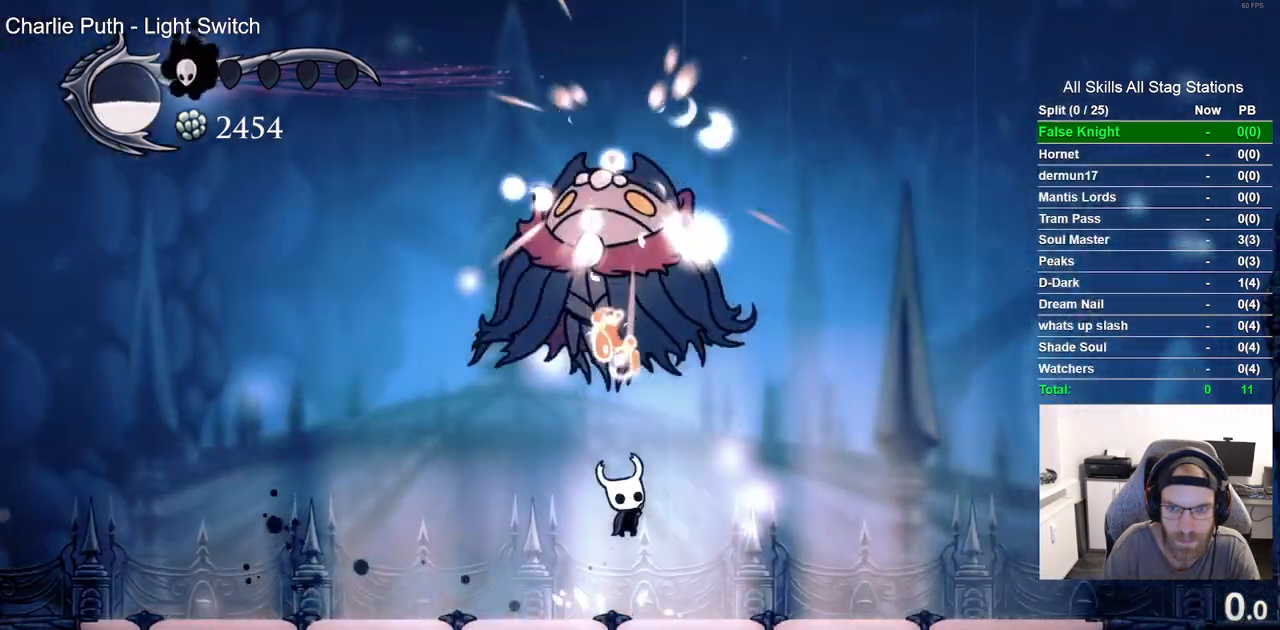
Gameplay with a controller (PlayStation layout); each line is a JSON object with the inputs held at the frame after it (dt_ms = milliseconds from this image to that frame). "events" lists button and stick changes between this image and that frame as [ms after this image, input, new state], when the widget could be followed in between. Not read: right_stick.
{"dt_ms": 500, "buttons": ["CROSS", "DPAD_UP", "DPAD_LEFT"], "left_stick": "center", "events": [[17, "CROSS", "up"], [17, "DPAD_UP", "up"], [67, "SQUARE", "up"], [333, "CROSS", "down"], [400, "DPAD_UP", "down"], [433, "DPAD_RIGHT", "up"], [483, "DPAD_LEFT", "down"]]}
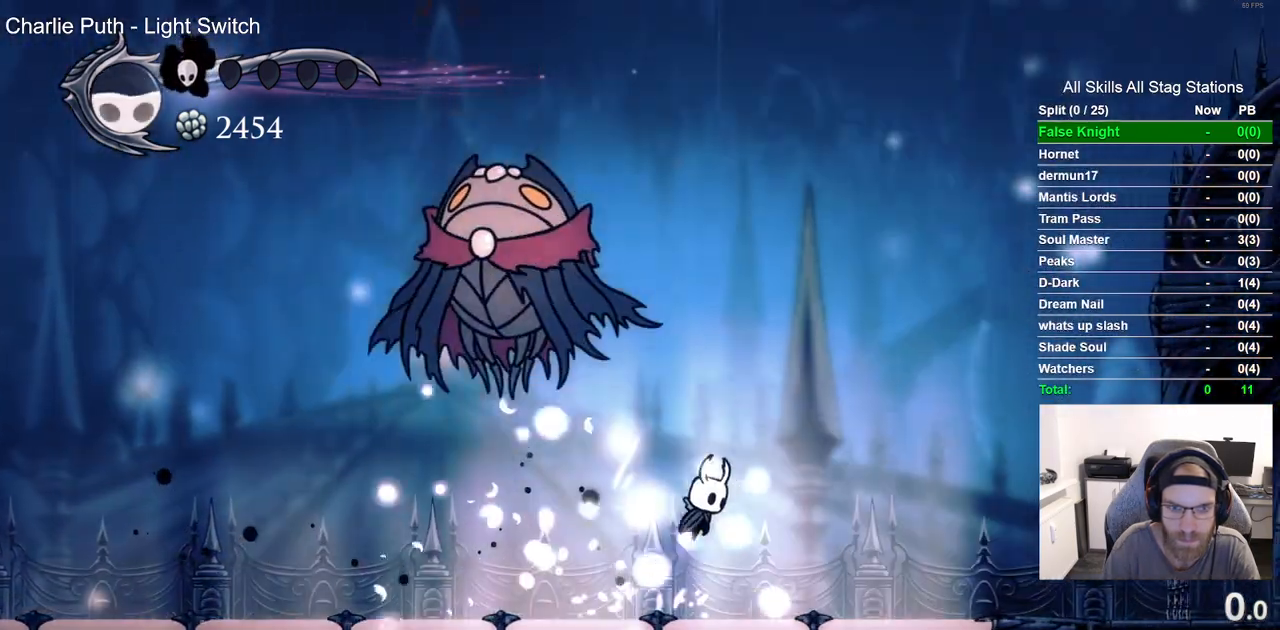
{"dt_ms": 500, "buttons": ["DPAD_LEFT"], "left_stick": "center", "events": [[17, "DPAD_UP", "up"], [150, "R1", "down"], [167, "CROSS", "up"], [250, "R1", "up"]]}
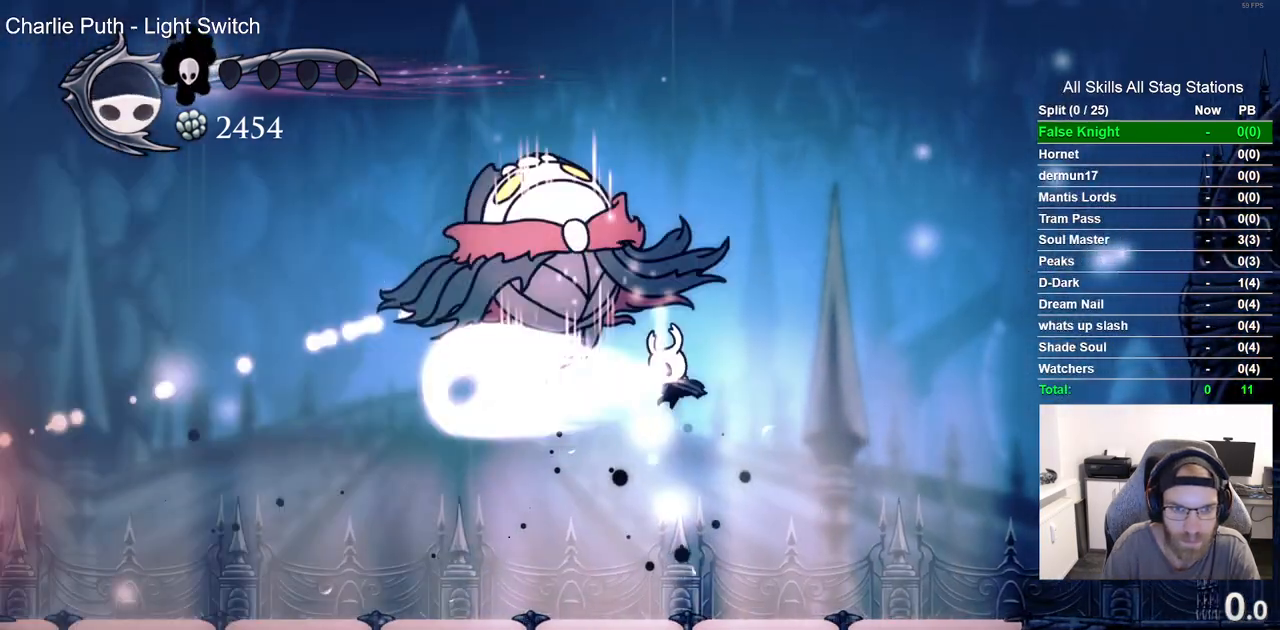
{"dt_ms": 500, "buttons": ["DPAD_LEFT"], "left_stick": "center", "events": []}
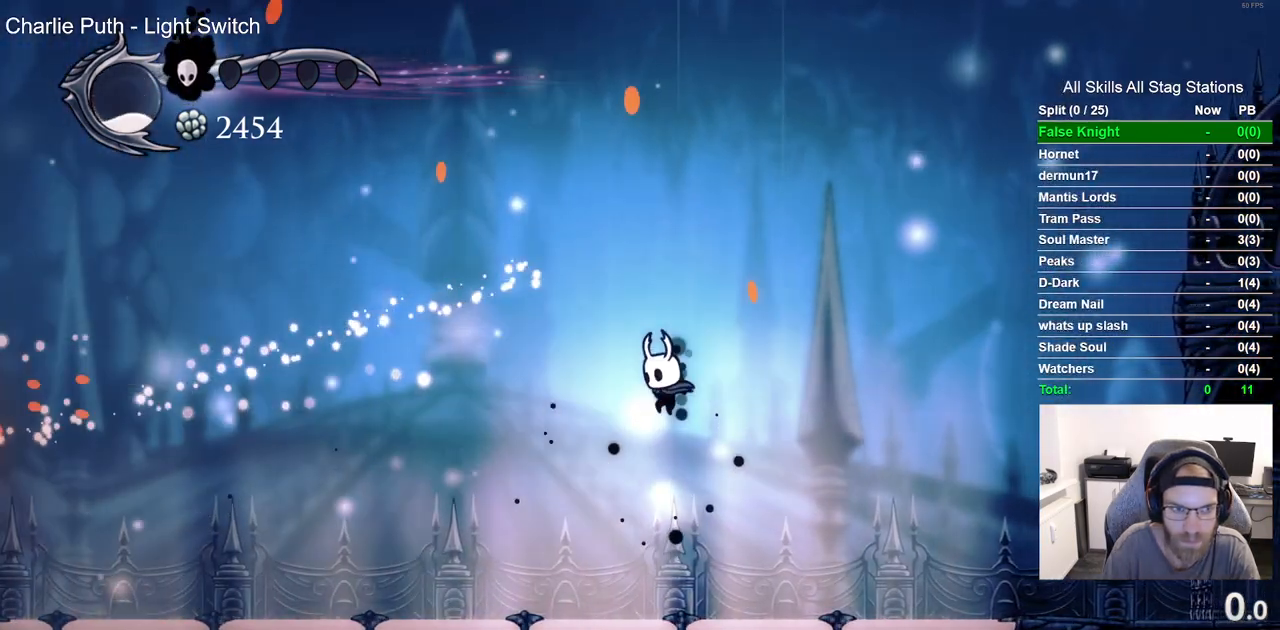
{"dt_ms": 500, "buttons": ["DPAD_LEFT"], "left_stick": "center", "events": [[233, "R2", "down"], [450, "R2", "up"]]}
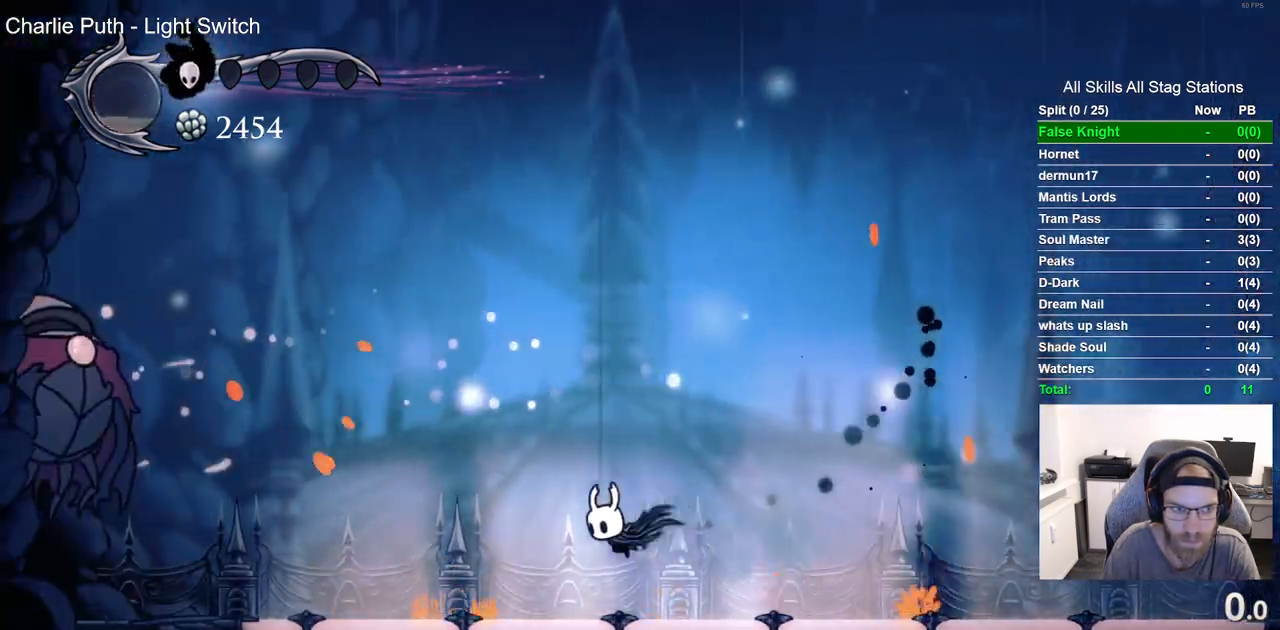
{"dt_ms": 500, "buttons": ["CROSS", "DPAD_LEFT"], "left_stick": "center", "events": [[450, "CROSS", "down"]]}
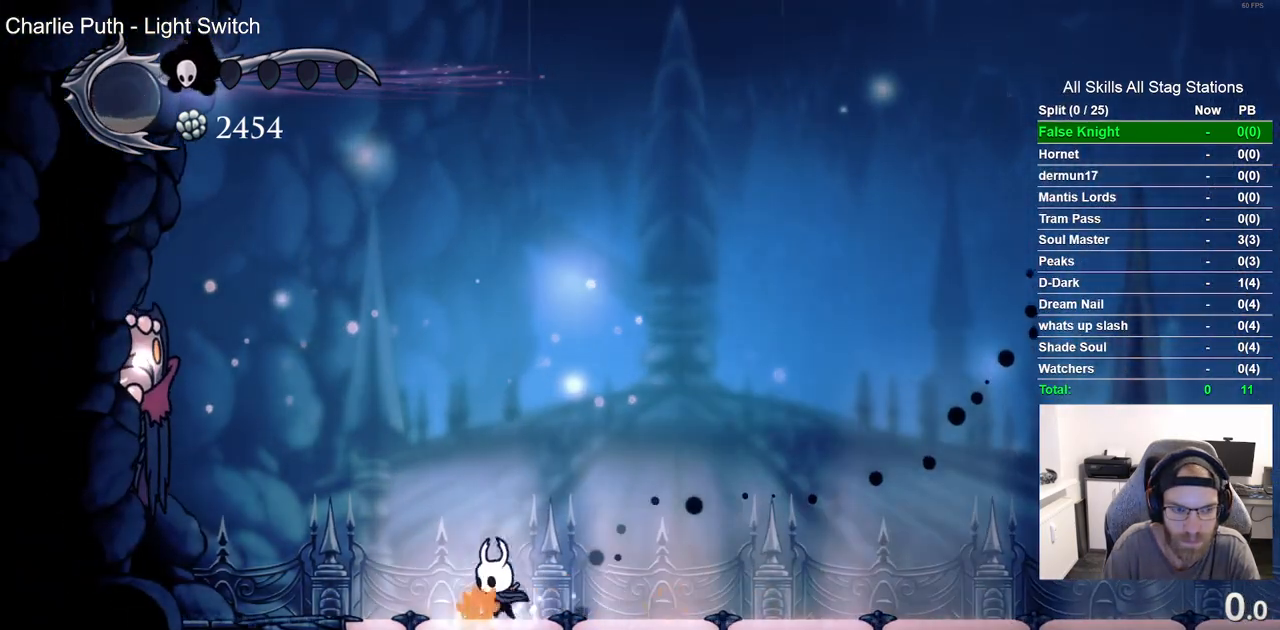
{"dt_ms": 1000, "buttons": ["CROSS"], "left_stick": "center"}
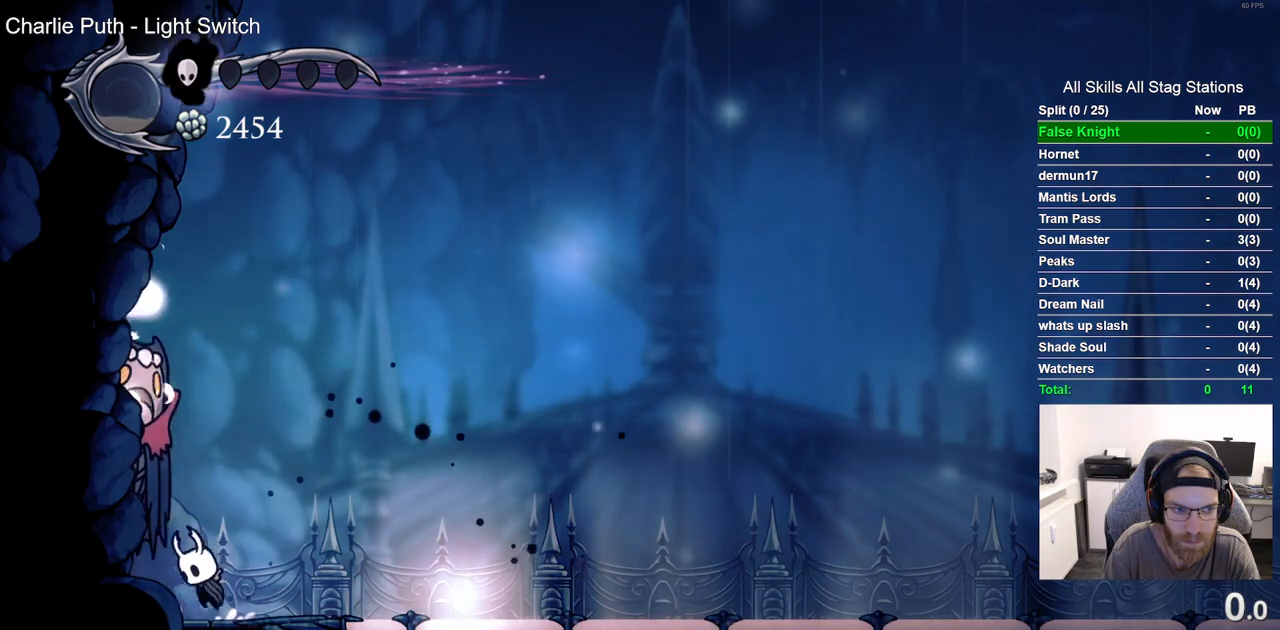
{"dt_ms": 500, "buttons": [], "left_stick": "center", "events": [[17, "SQUARE", "down"], [150, "CROSS", "up"], [167, "SQUARE", "up"], [233, "R1", "down"], [300, "R1", "up"], [367, "SQUARE", "down"], [500, "SQUARE", "up"]]}
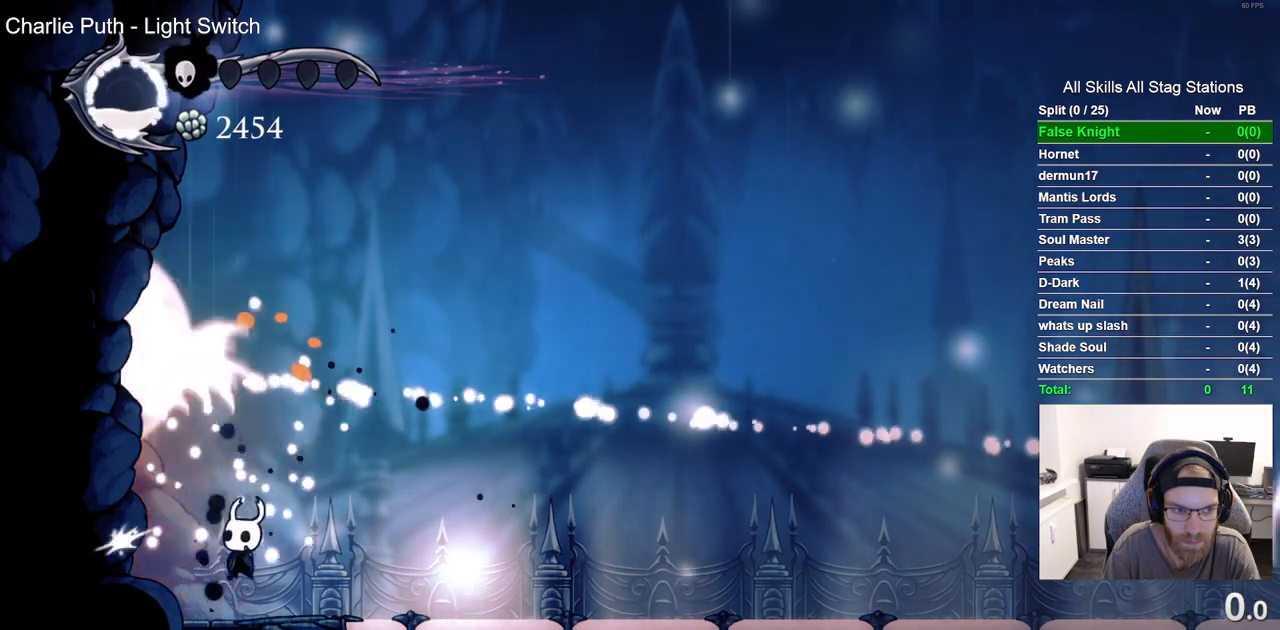
{"dt_ms": 1000, "buttons": ["DPAD_RIGHT"], "left_stick": "center"}
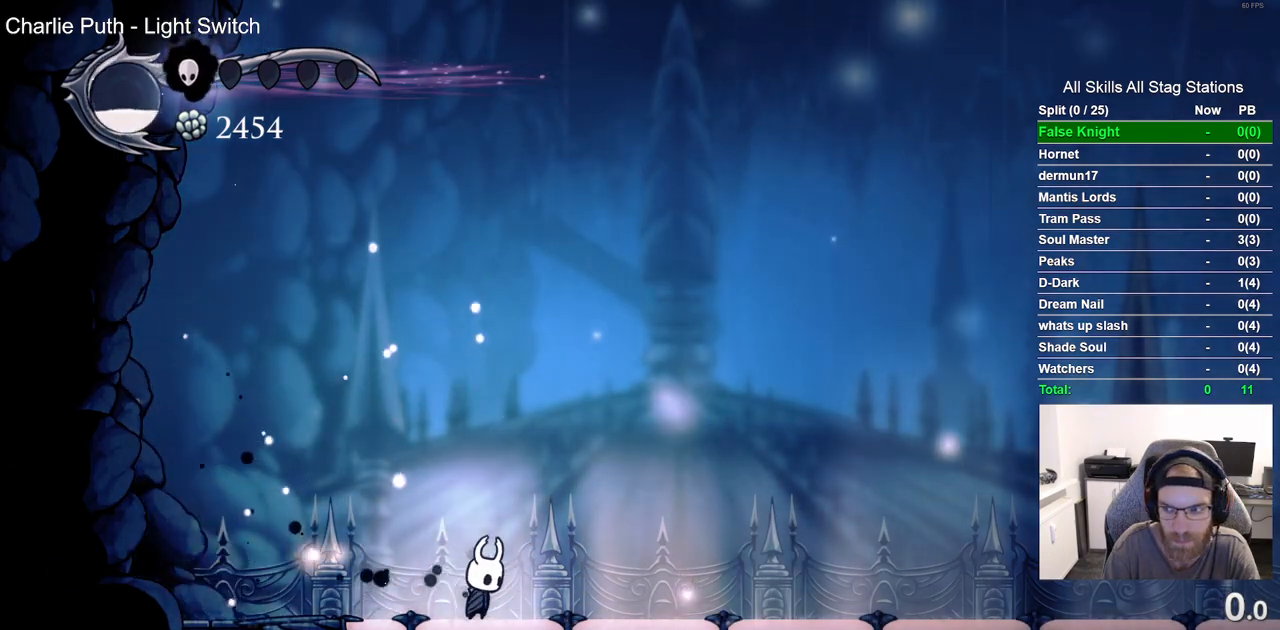
{"dt_ms": 500, "buttons": ["DPAD_RIGHT"], "left_stick": "center", "events": []}
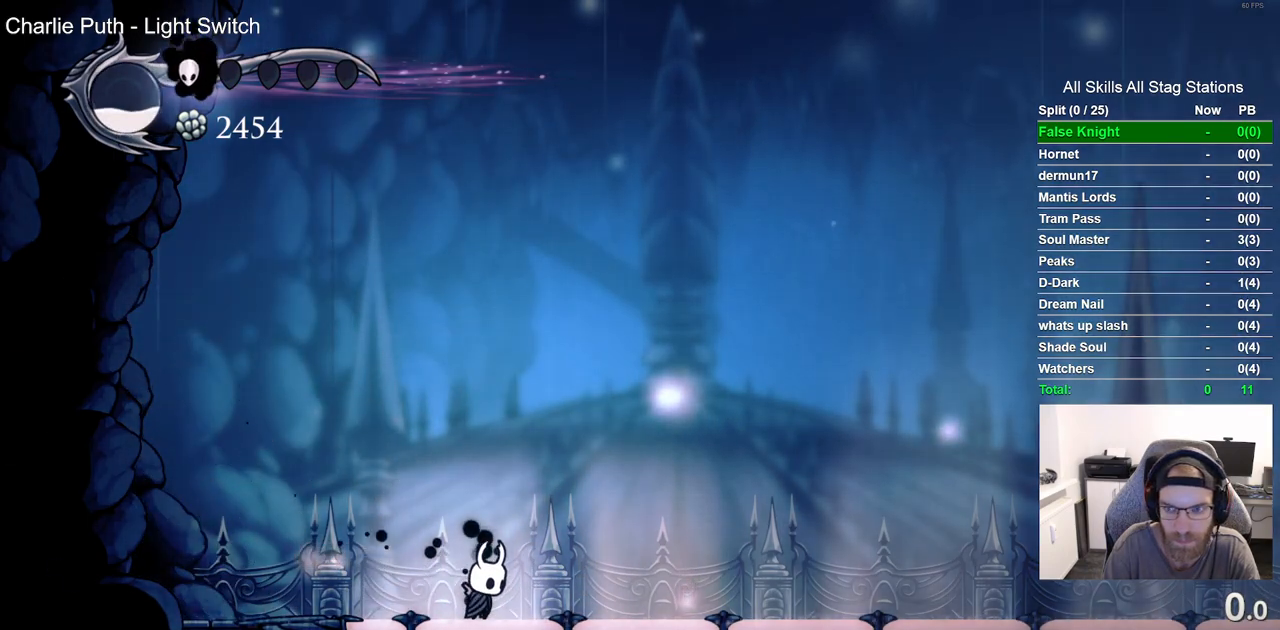
{"dt_ms": 500, "buttons": ["DPAD_RIGHT"], "left_stick": "center", "events": []}
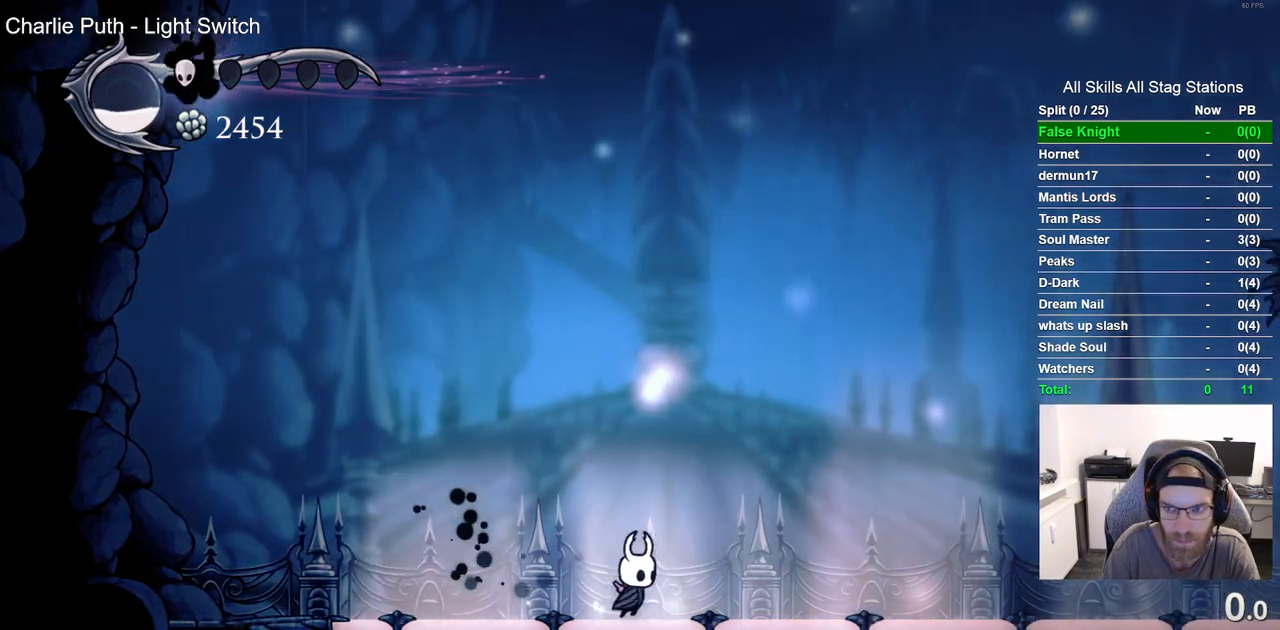
{"dt_ms": 500, "buttons": ["DPAD_RIGHT"], "left_stick": "center", "events": []}
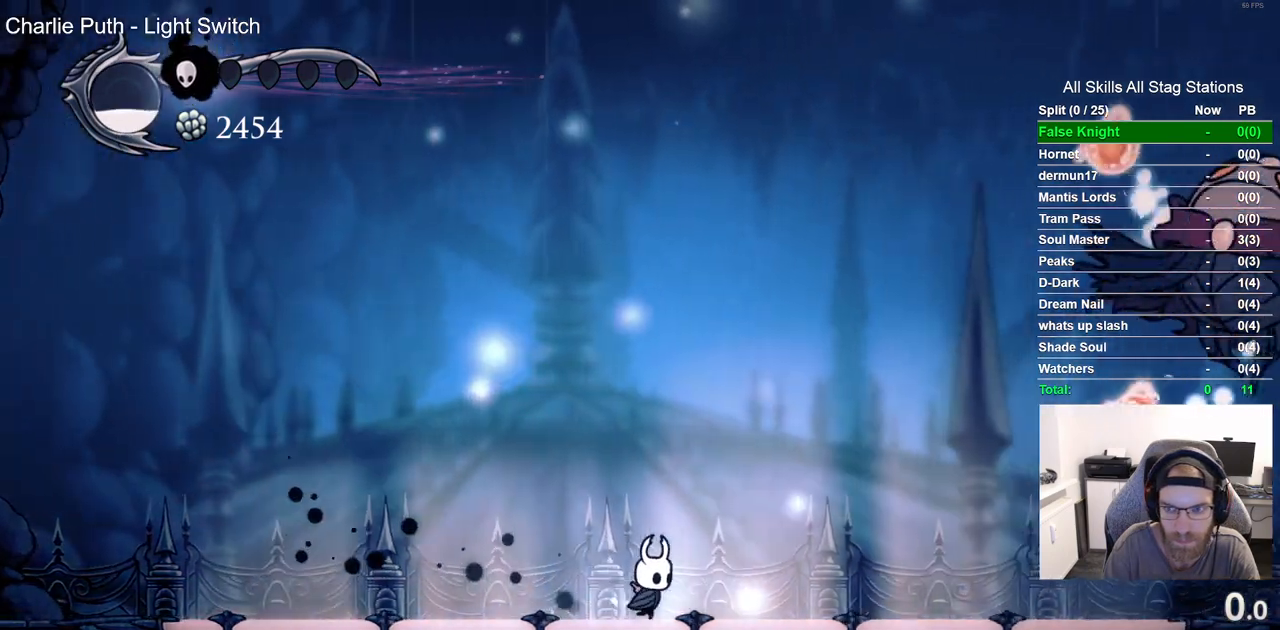
{"dt_ms": 500, "buttons": [], "left_stick": "center", "events": [[450, "DPAD_RIGHT", "up"]]}
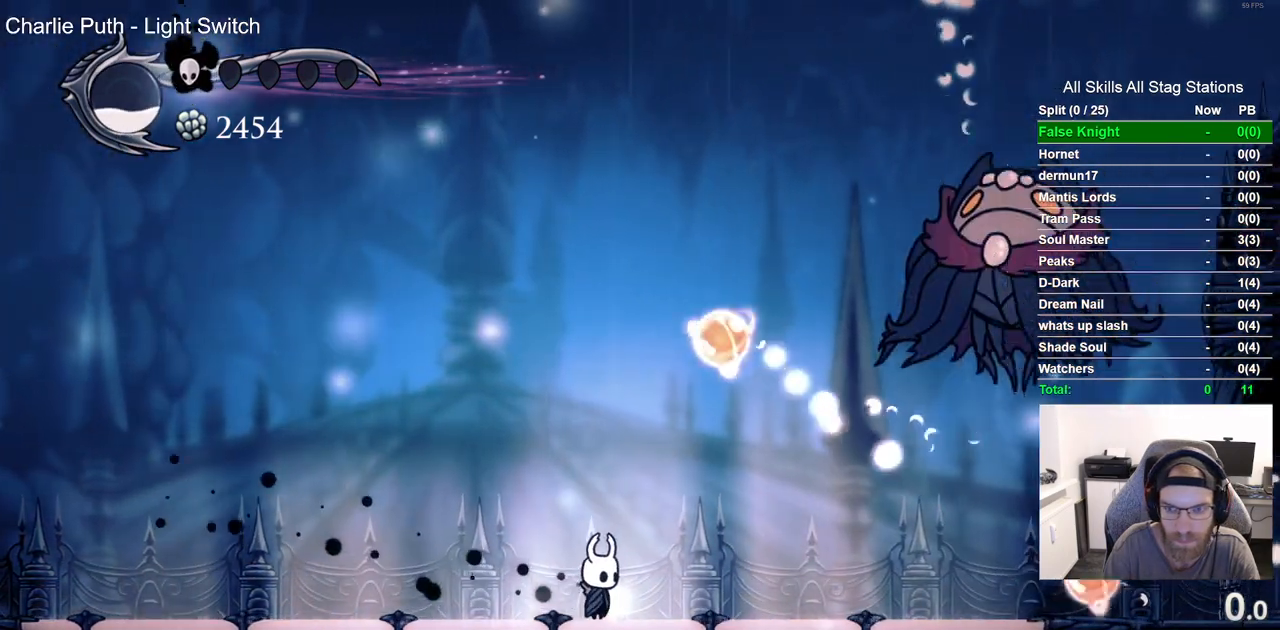
{"dt_ms": 500, "buttons": ["SQUARE", "DPAD_UP"], "left_stick": "center", "events": [[233, "DPAD_RIGHT", "down"], [233, "DPAD_UP", "down"], [250, "CROSS", "down"], [433, "SQUARE", "down"], [500, "CROSS", "up"], [500, "DPAD_RIGHT", "up"]]}
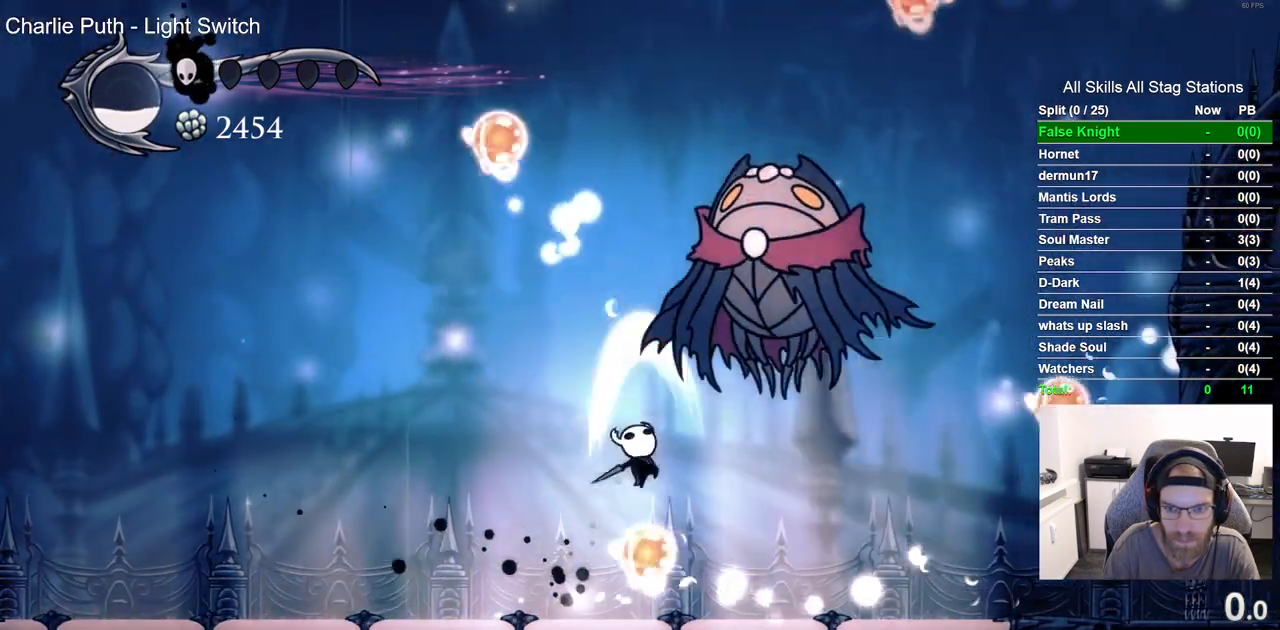
{"dt_ms": 500, "buttons": ["CROSS", "DPAD_UP", "DPAD_LEFT"], "left_stick": "center", "events": [[67, "SQUARE", "up"], [117, "DPAD_UP", "up"], [217, "DPAD_LEFT", "down"], [333, "DPAD_UP", "down"], [417, "CROSS", "down"]]}
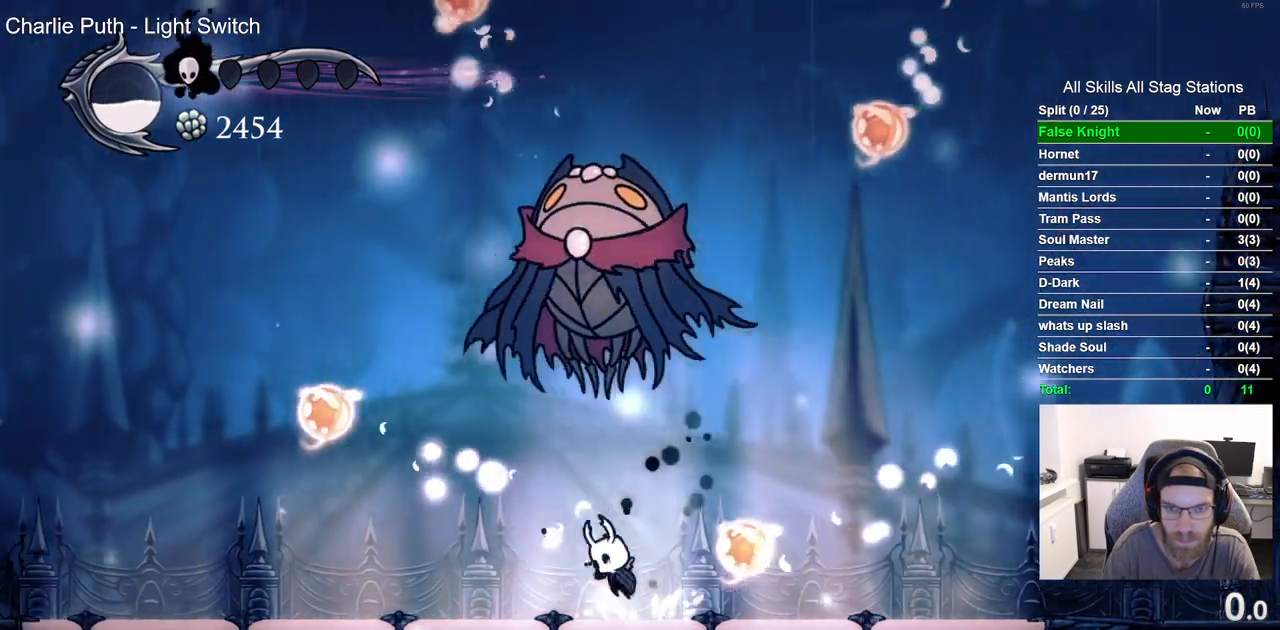
{"dt_ms": 500, "buttons": [], "left_stick": "center", "events": [[83, "SQUARE", "down"], [133, "DPAD_LEFT", "up"], [217, "DPAD_RIGHT", "down"], [233, "SQUARE", "up"], [250, "DPAD_UP", "up"], [283, "CROSS", "up"], [400, "DPAD_RIGHT", "up"]]}
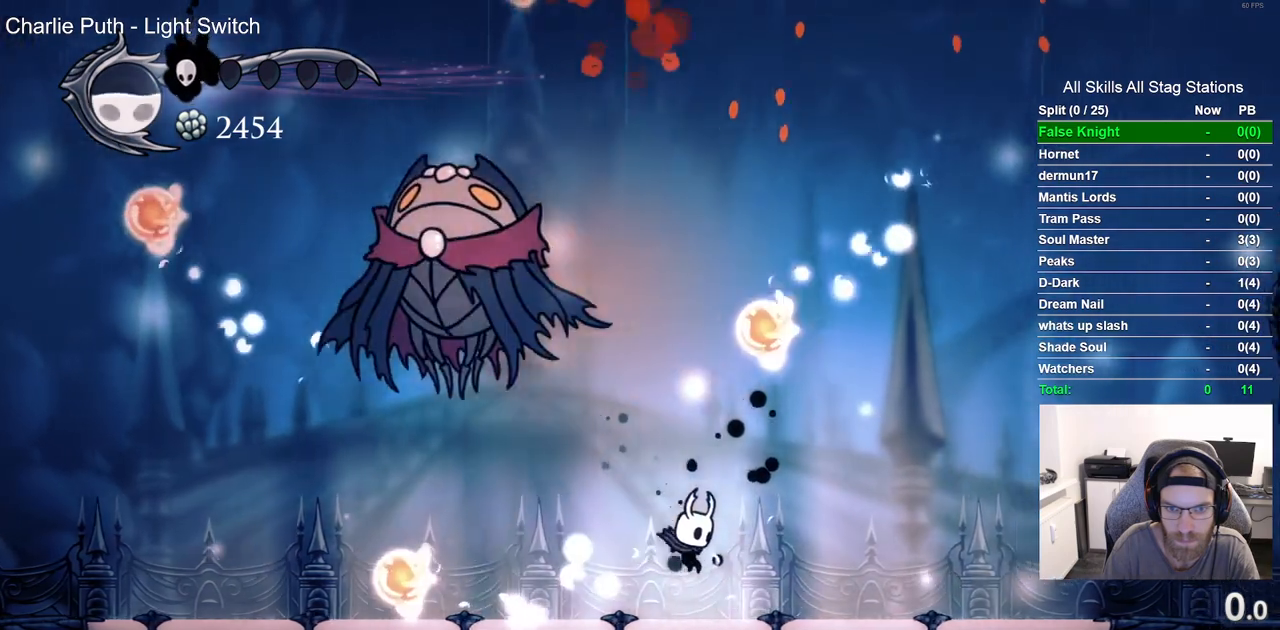
{"dt_ms": 500, "buttons": [], "left_stick": "center", "events": []}
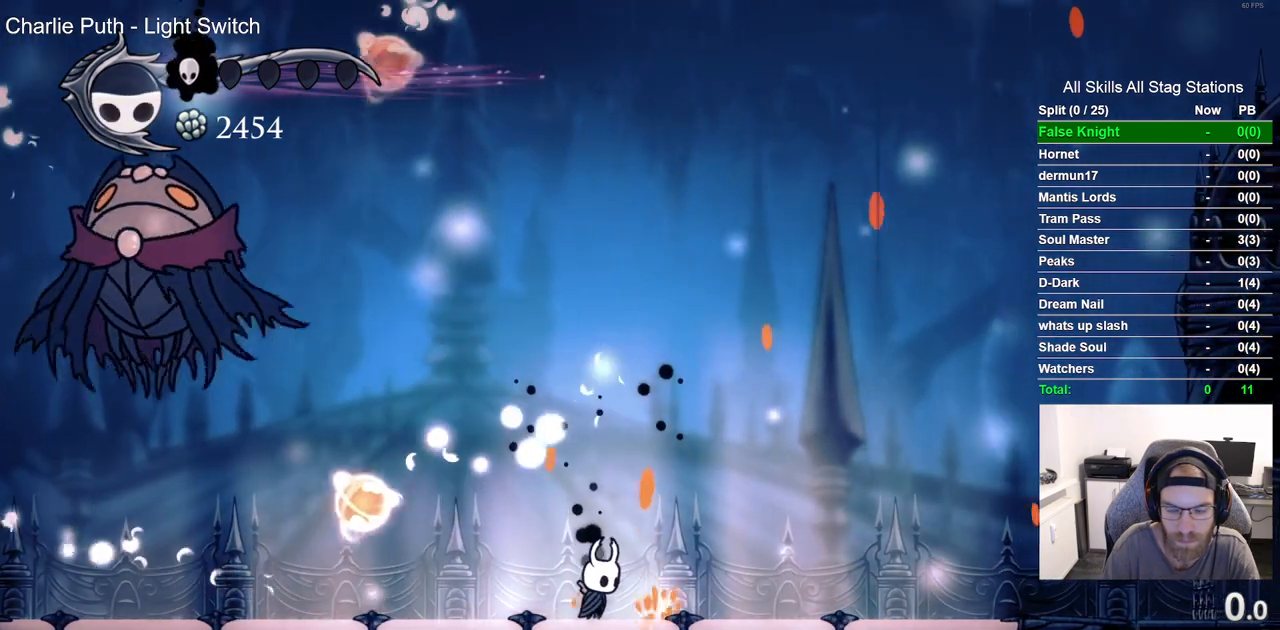
{"dt_ms": 500, "buttons": ["DPAD_LEFT"], "left_stick": "center", "events": [[483, "DPAD_LEFT", "down"]]}
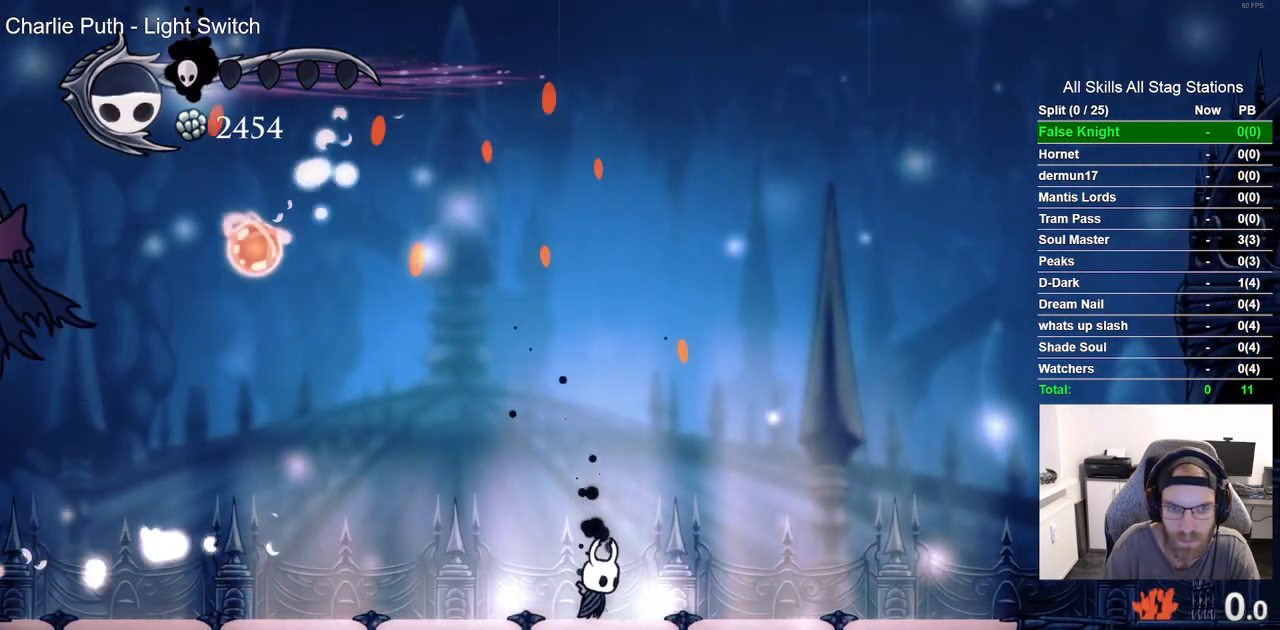
{"dt_ms": 500, "buttons": [], "left_stick": "center", "events": [[167, "DPAD_LEFT", "up"]]}